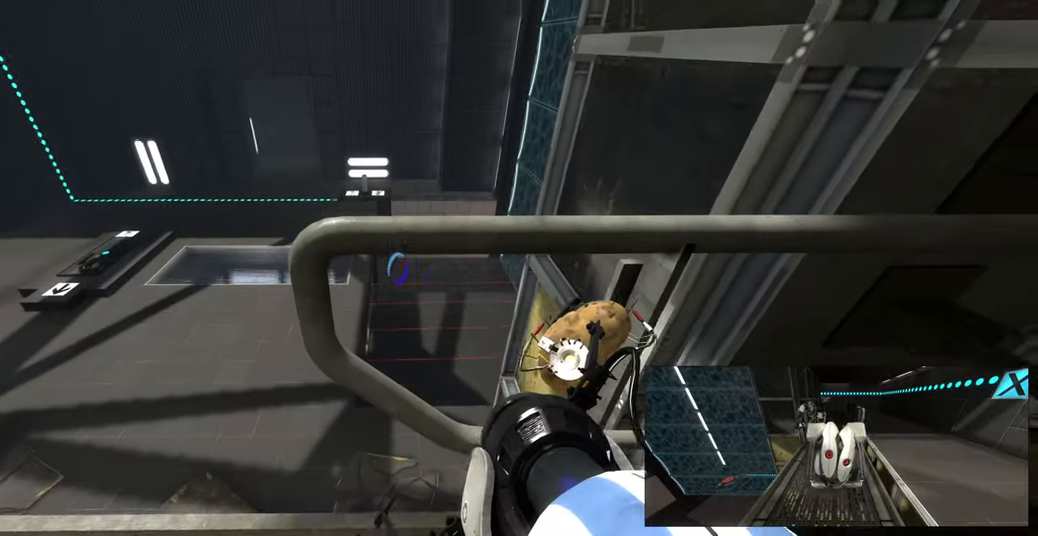
Gameplay with keyboard and mouse; each line is a JSON object with the keys and mouse buttons held at the frame after it. "events" lists presses ("down") and releases ("up") of "a", "ctrl", "d", "e", "f", "q", "r", "s", "shift", "space", "tab", "w", "mouse_left", "mouse_wheel", "mouse_right", "mouse_mb4" and "mouse_mb5" between this image and that frame as [ms after this image, input, new state], when the widget could be followed in between. "mouse_left", "mouse_wheel", "mouse_right", "mouse_mb4", "mouse_mb5" = the "left", "wheel", "right", "mb4", "mb5" buttons of the "mouse" list. No other keys are recorded. "wheel" means that the mouse wheel is clicked or scrolled. Mouse movement is not recorded.
{"keys": [], "mouse": [], "events": [[316, "mouse_right", "down"], [433, "mouse_right", "up"]]}
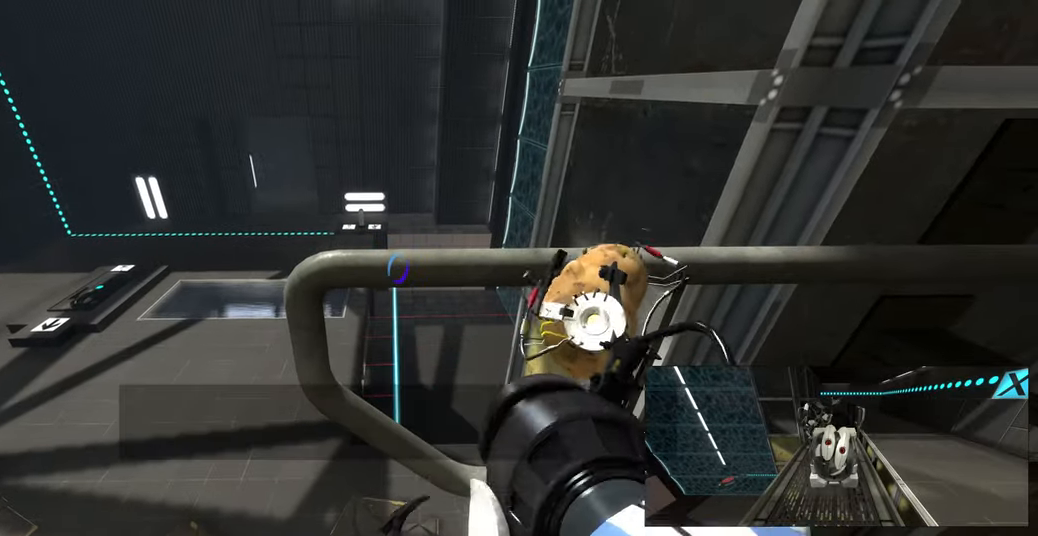
{"keys": [], "mouse": [], "events": []}
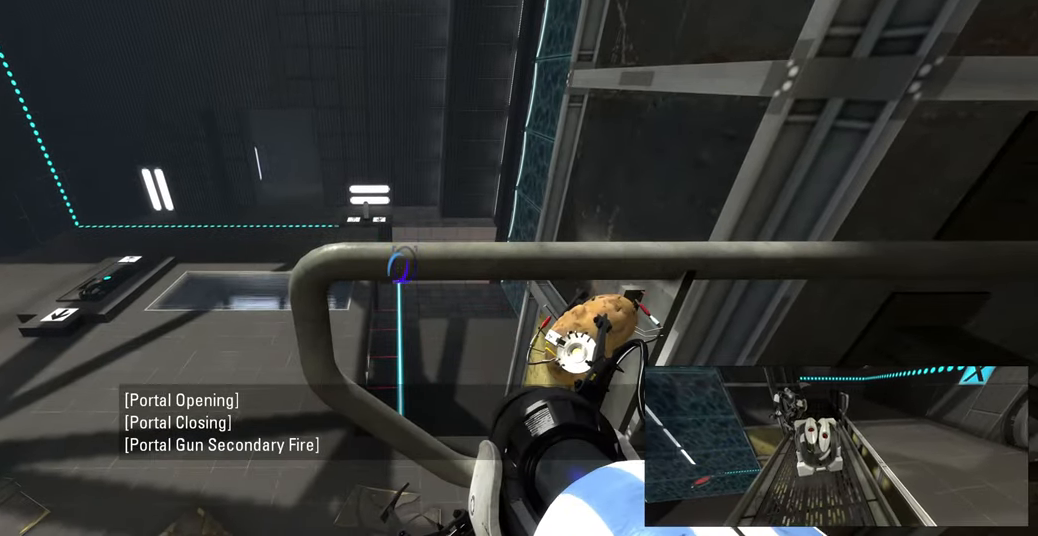
{"keys": ["a", "w"], "mouse": [], "events": [[50, "d", "down"], [283, "w", "down"], [433, "d", "up"], [500, "a", "down"]]}
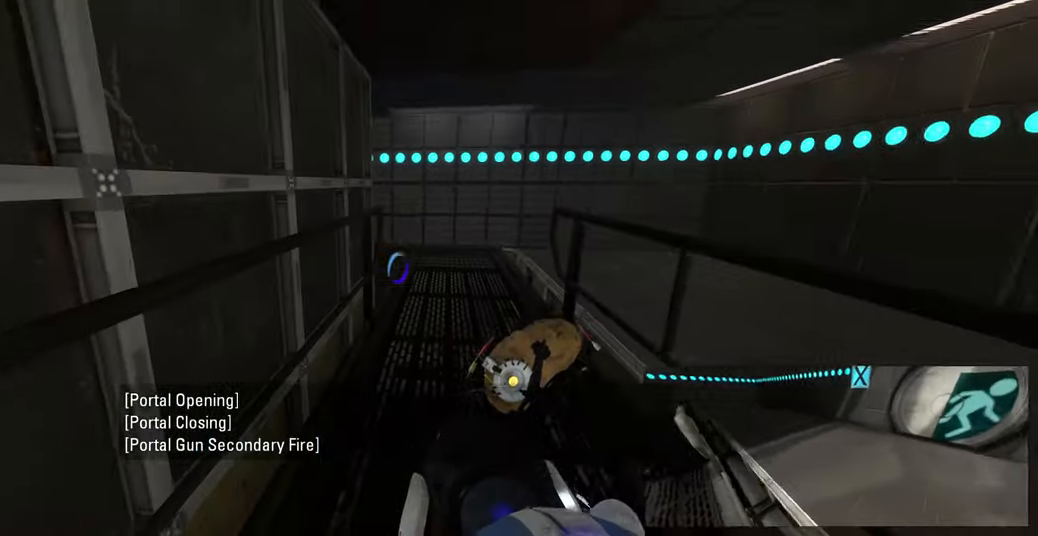
{"keys": ["w"], "mouse": [], "events": [[66, "space", "down"], [133, "d", "down"], [166, "a", "up"], [200, "w", "up"], [233, "space", "up"], [450, "w", "down"], [483, "d", "up"]]}
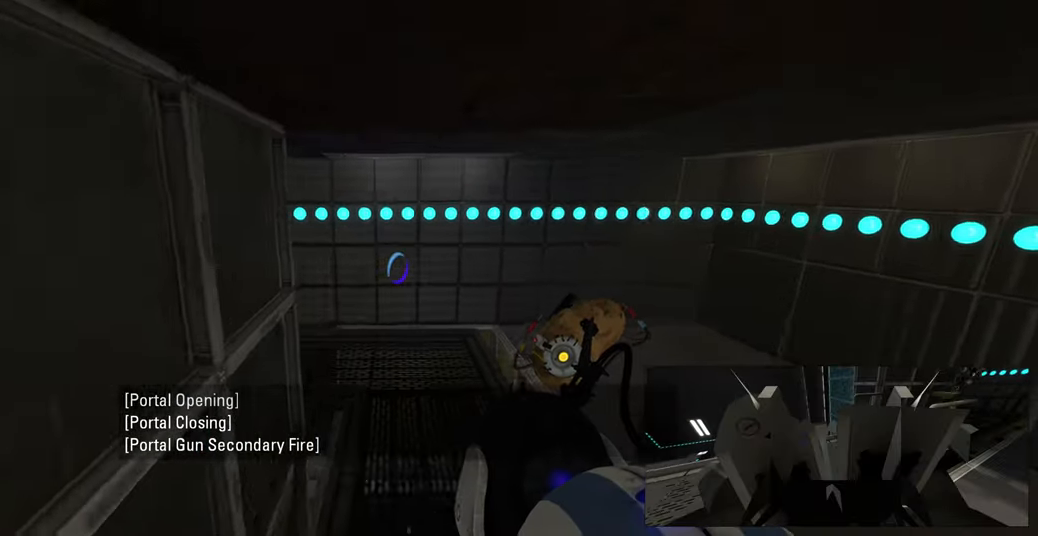
{"keys": ["w"], "mouse": [], "events": []}
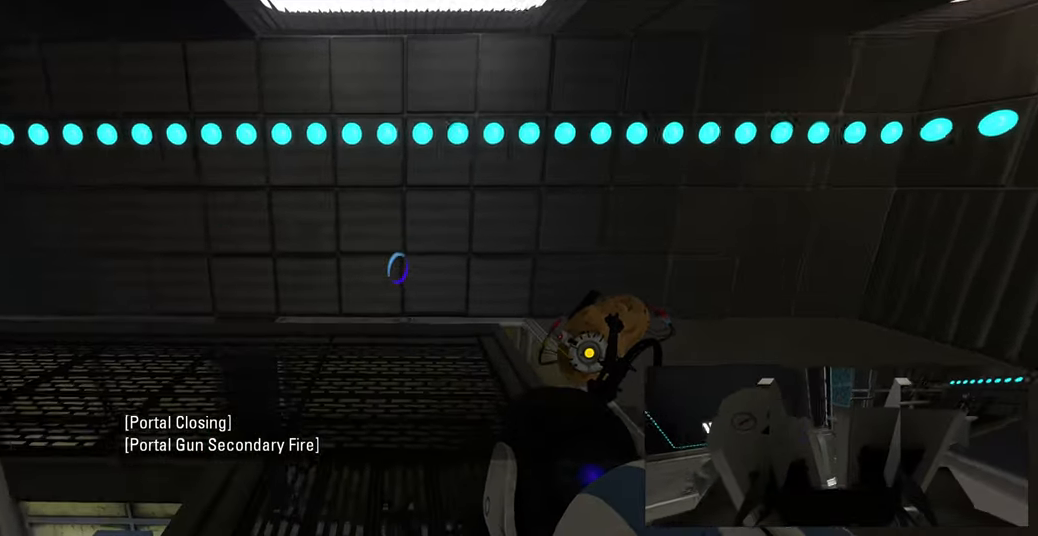
{"keys": ["a"], "mouse": [], "events": [[366, "space", "down"], [400, "a", "down"], [466, "space", "up"], [483, "w", "up"]]}
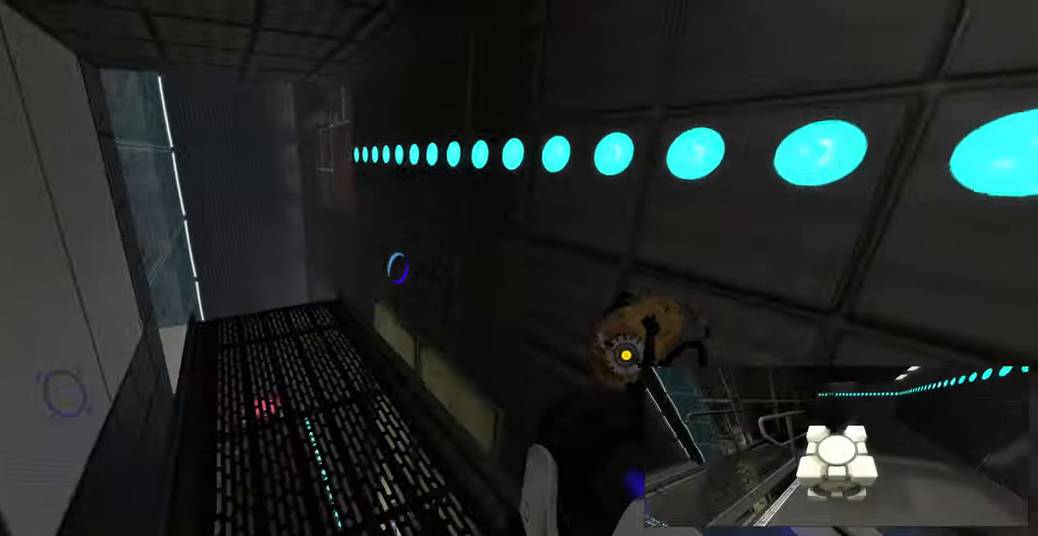
{"keys": ["s"], "mouse": [], "events": [[200, "a", "up"], [483, "s", "down"]]}
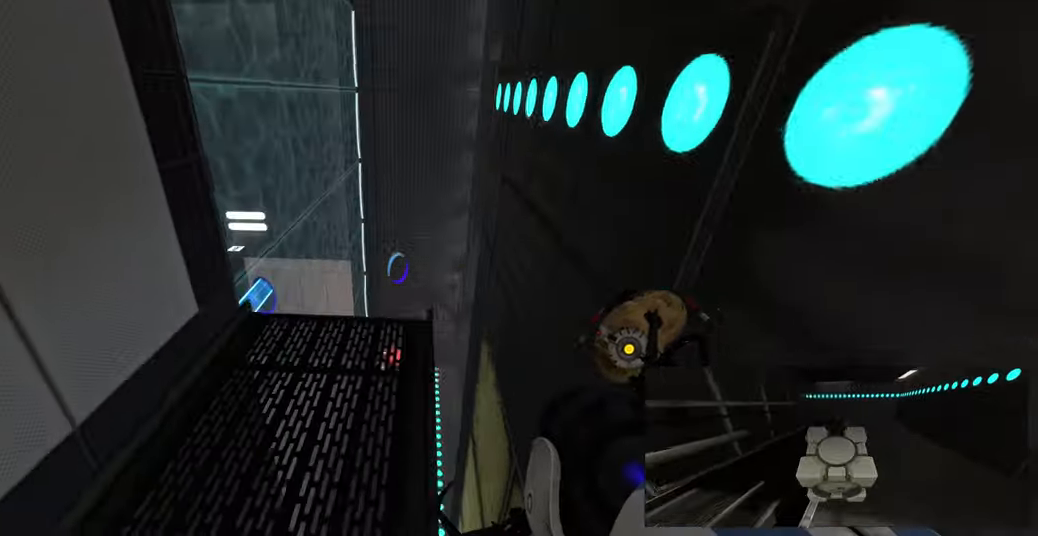
{"keys": [], "mouse": [], "events": [[383, "s", "up"]]}
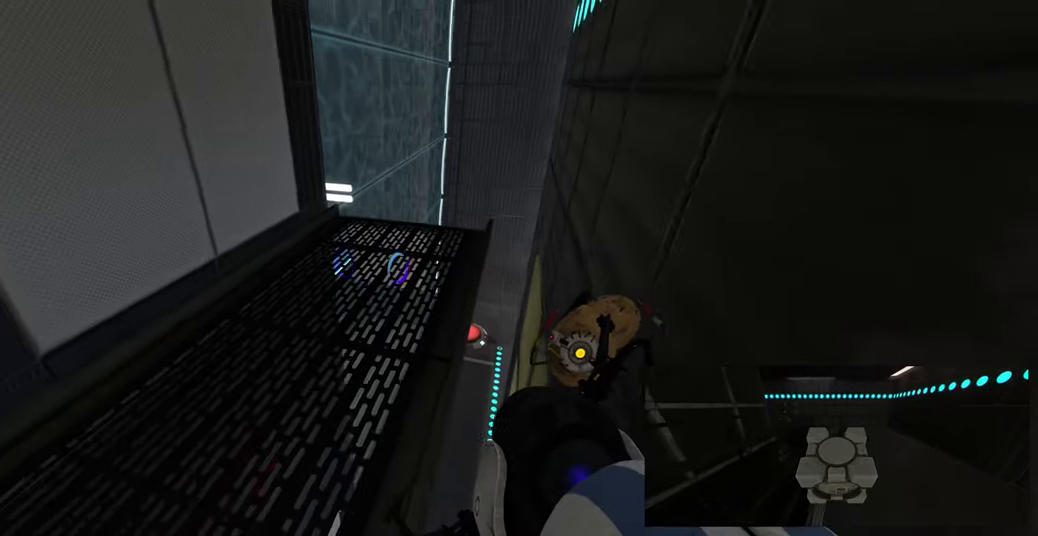
{"keys": [], "mouse": [], "events": []}
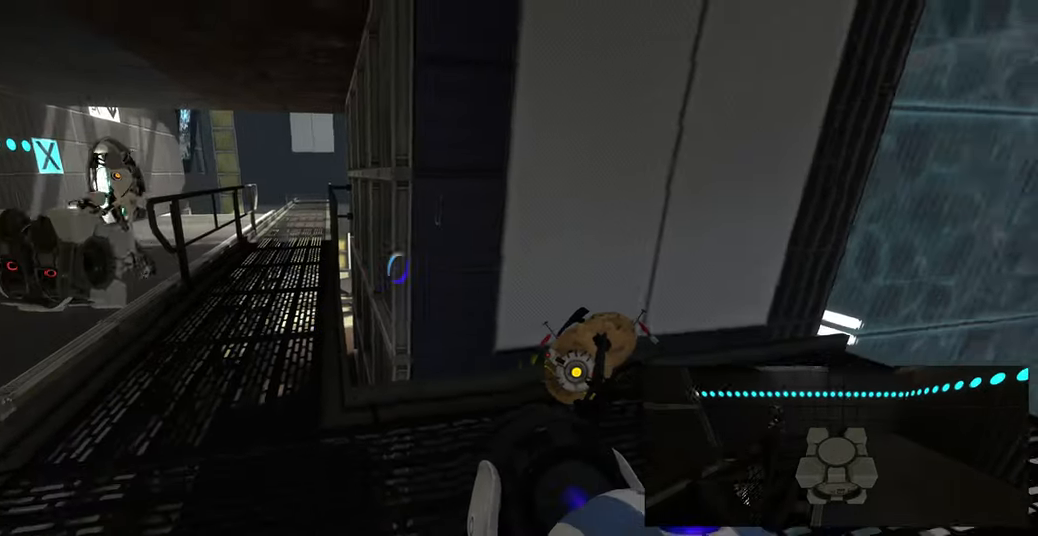
{"keys": [], "mouse": [], "events": []}
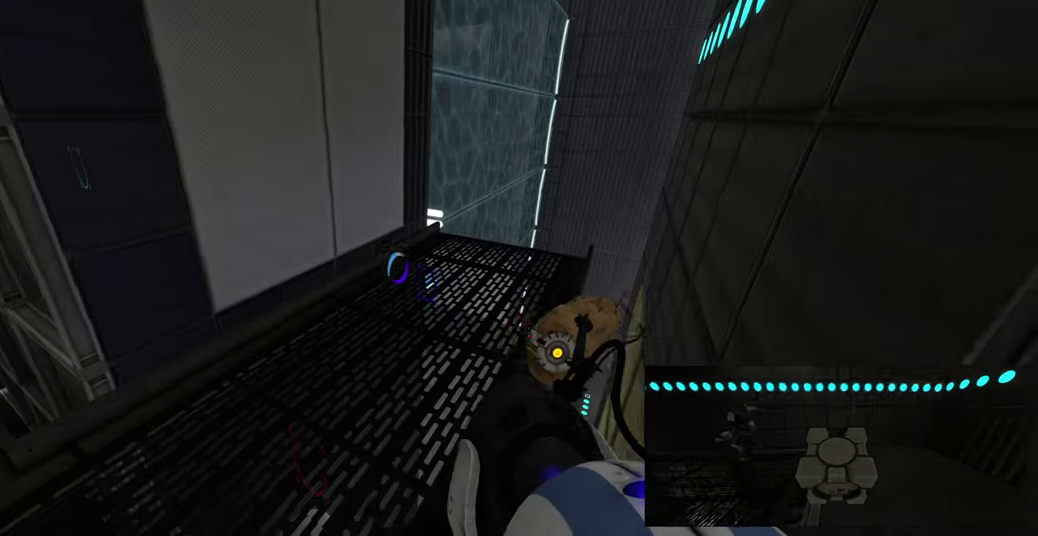
{"keys": [], "mouse": [], "events": []}
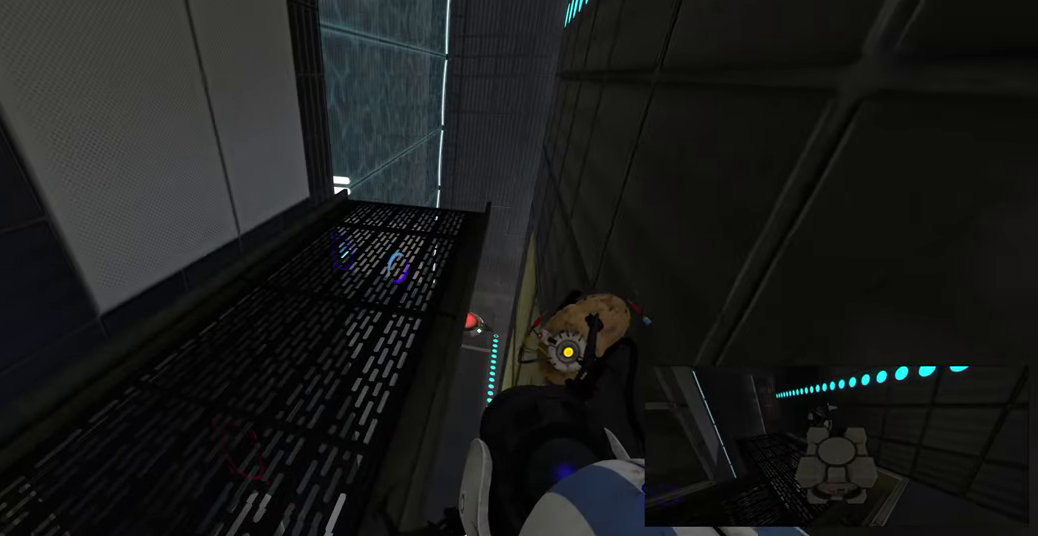
{"keys": [], "mouse": [], "events": []}
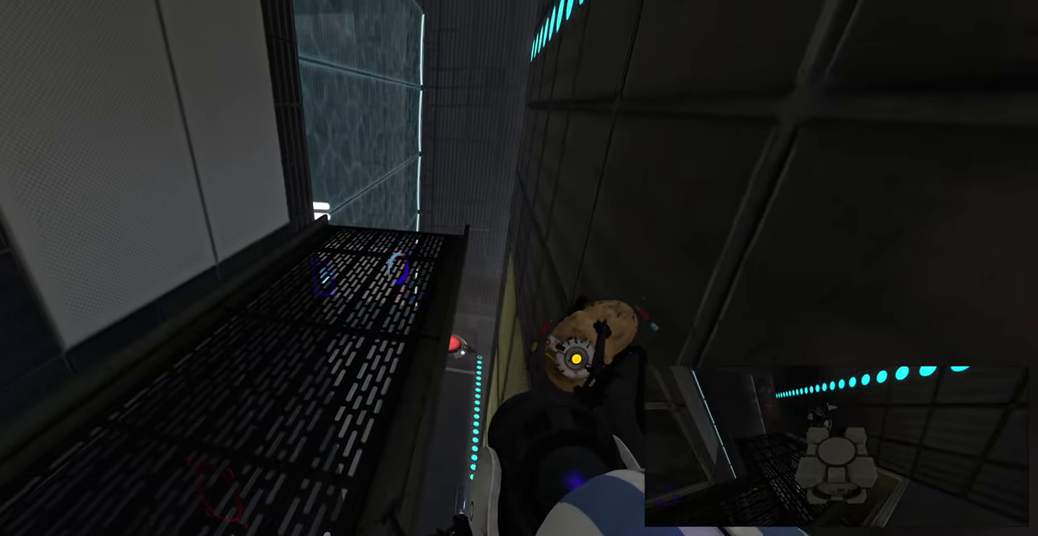
{"keys": [], "mouse": [], "events": []}
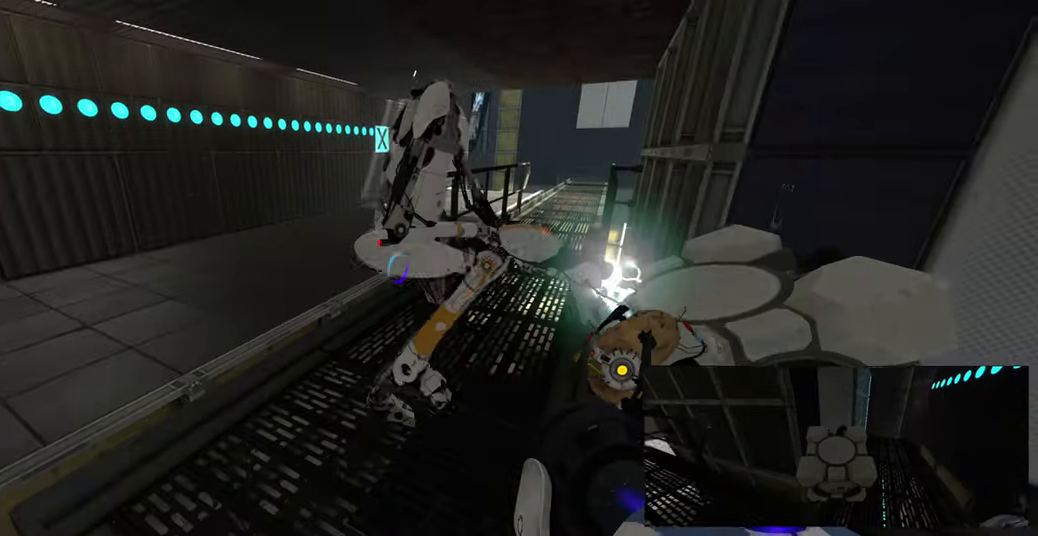
{"keys": [], "mouse": [], "events": [[50, "d", "down"], [83, "s", "down"], [133, "d", "up"], [233, "s", "up"]]}
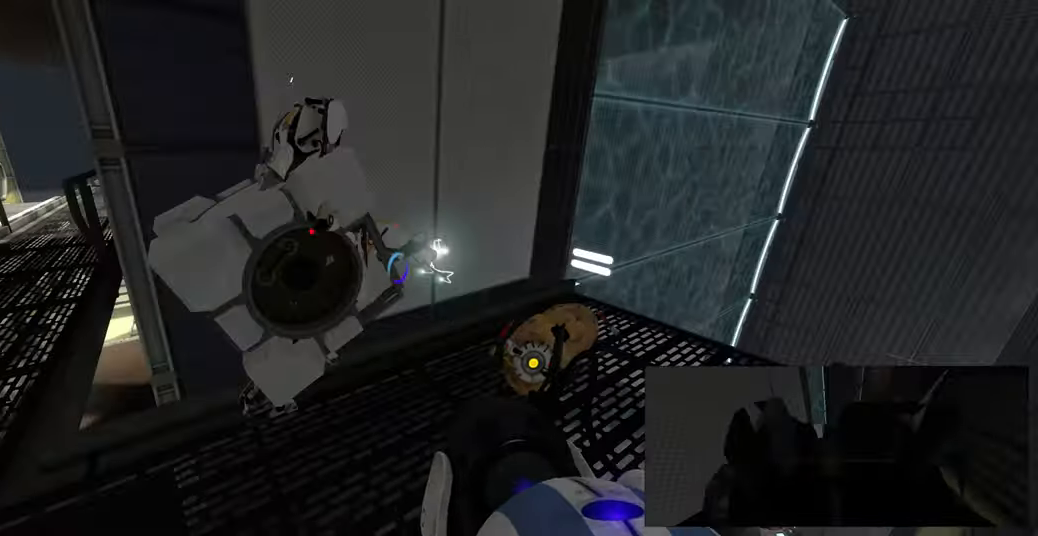
{"keys": [], "mouse": [], "events": []}
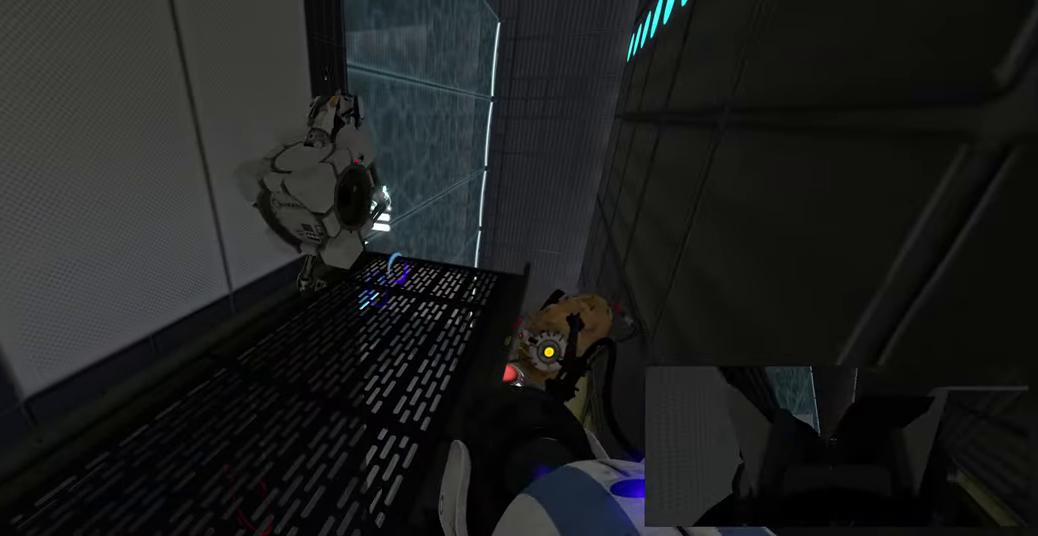
{"keys": [], "mouse": [], "events": []}
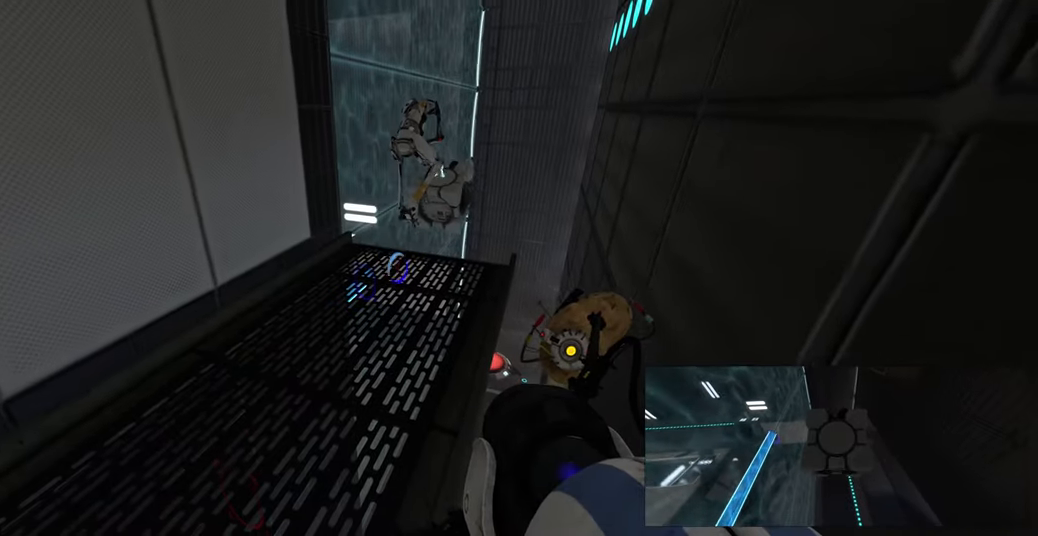
{"keys": ["a", "w"], "mouse": [], "events": [[250, "w", "down"], [416, "a", "down"]]}
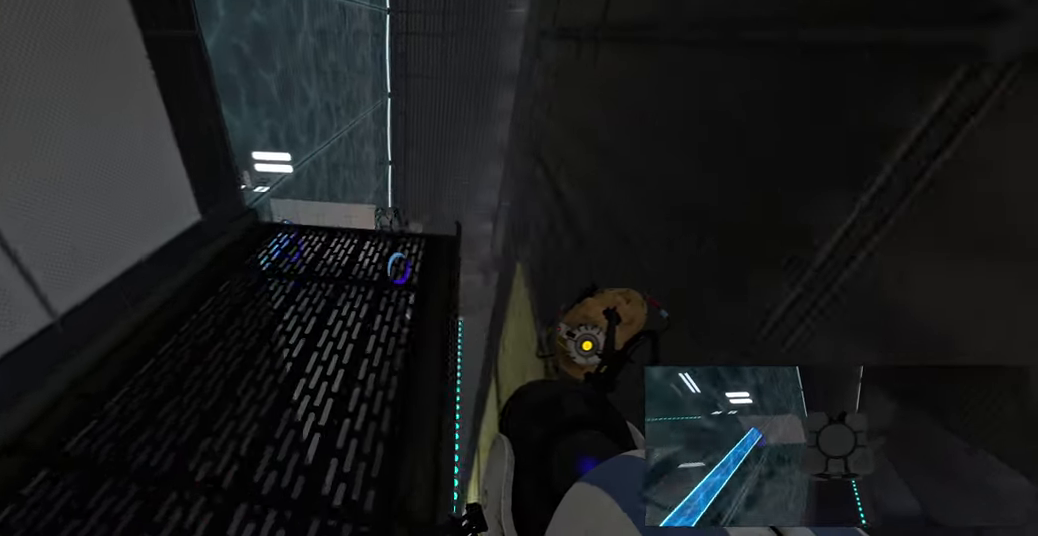
{"keys": [], "mouse": [], "events": [[16, "a", "up"], [50, "w", "up"]]}
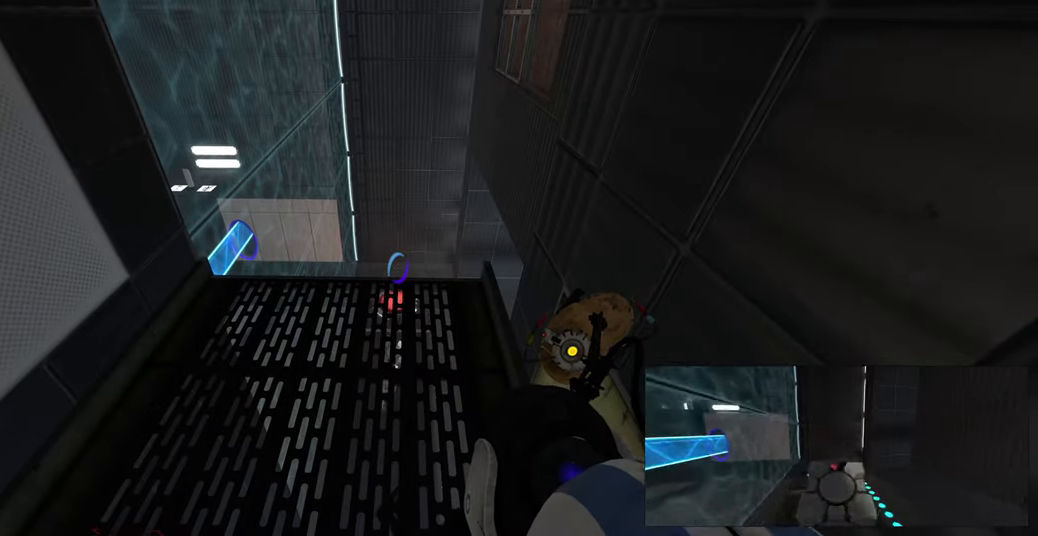
{"keys": [], "mouse": [], "events": []}
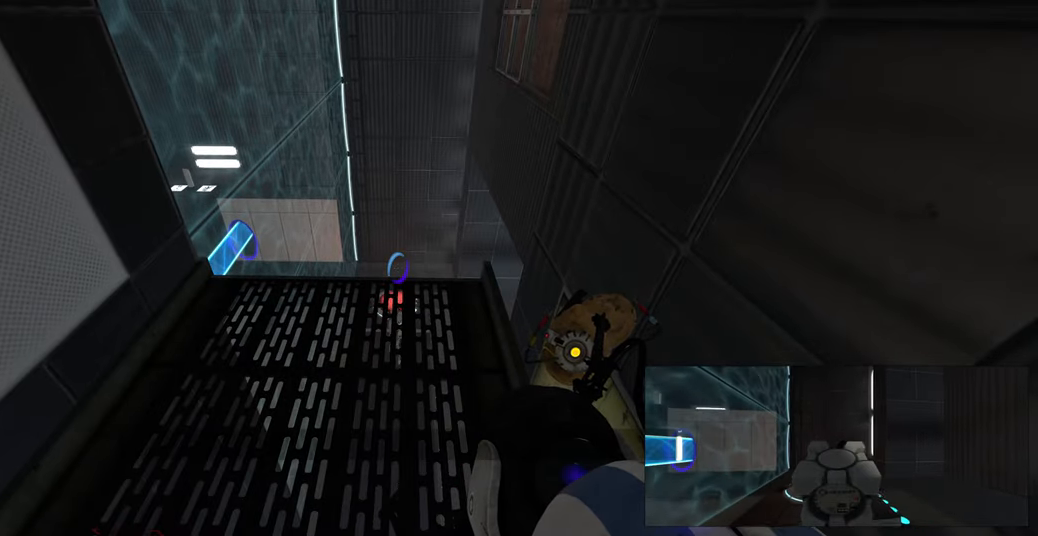
{"keys": [], "mouse": [], "events": []}
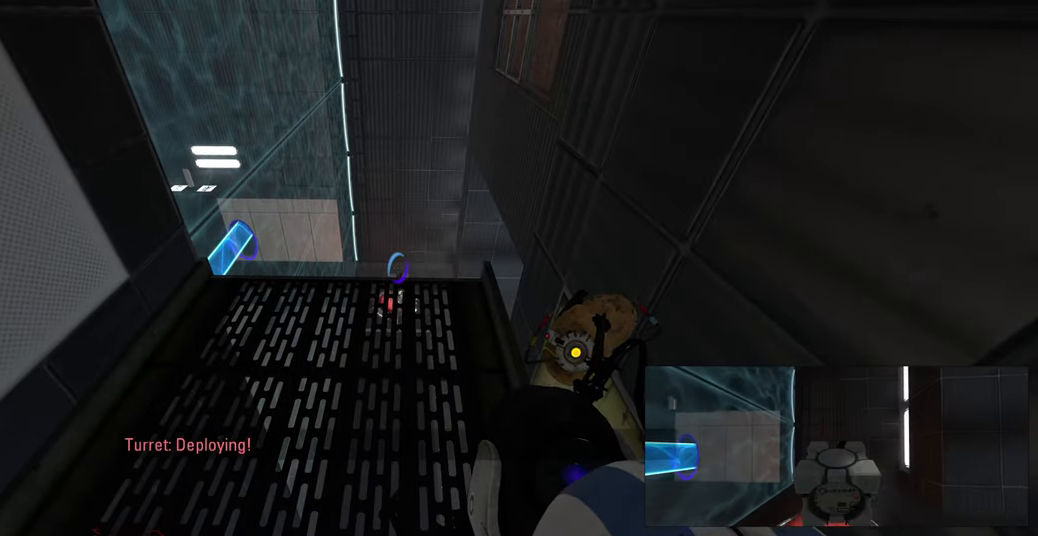
{"keys": [], "mouse": [], "events": []}
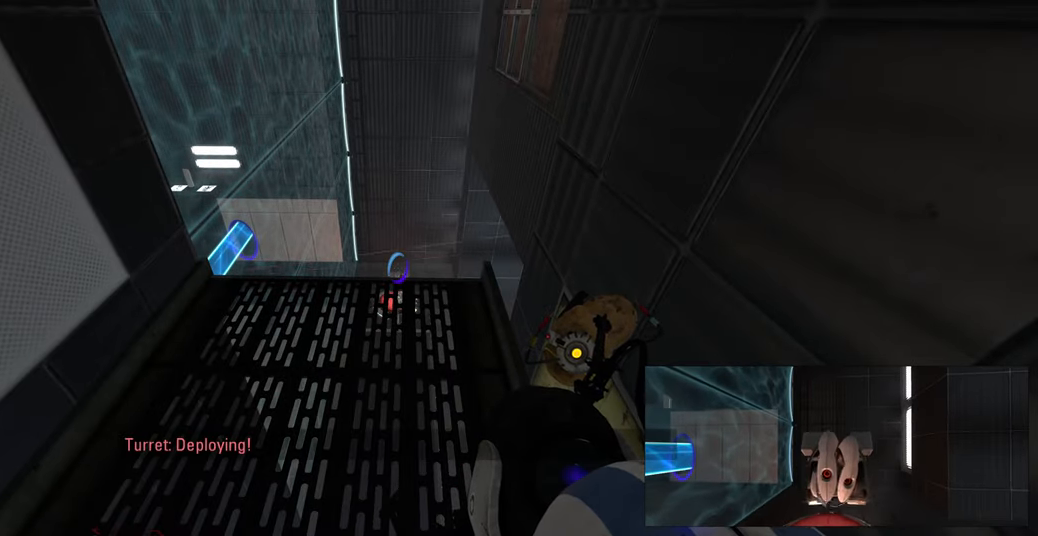
{"keys": [], "mouse": [], "events": []}
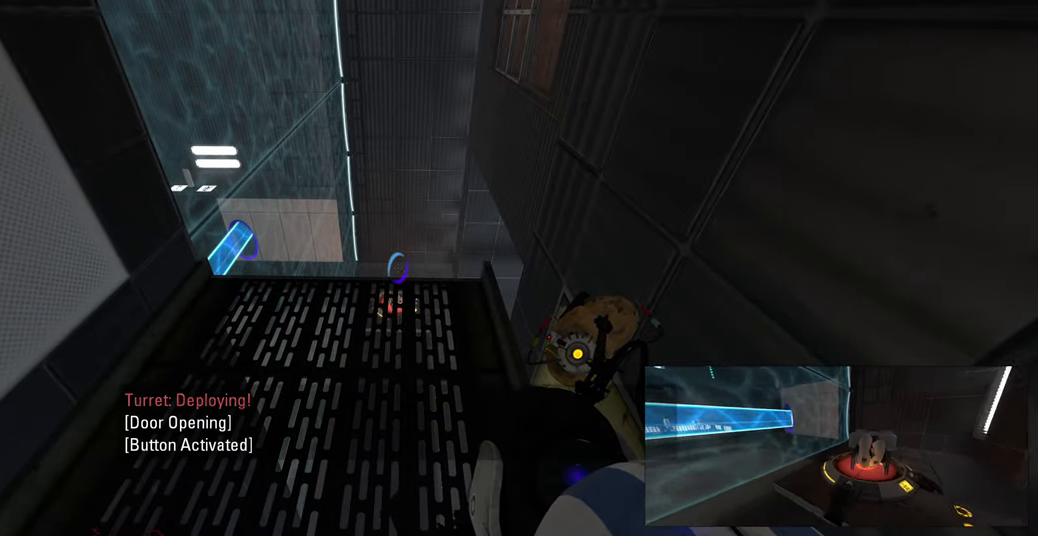
{"keys": ["a", "w"], "mouse": [], "events": [[317, "a", "down"], [467, "w", "down"]]}
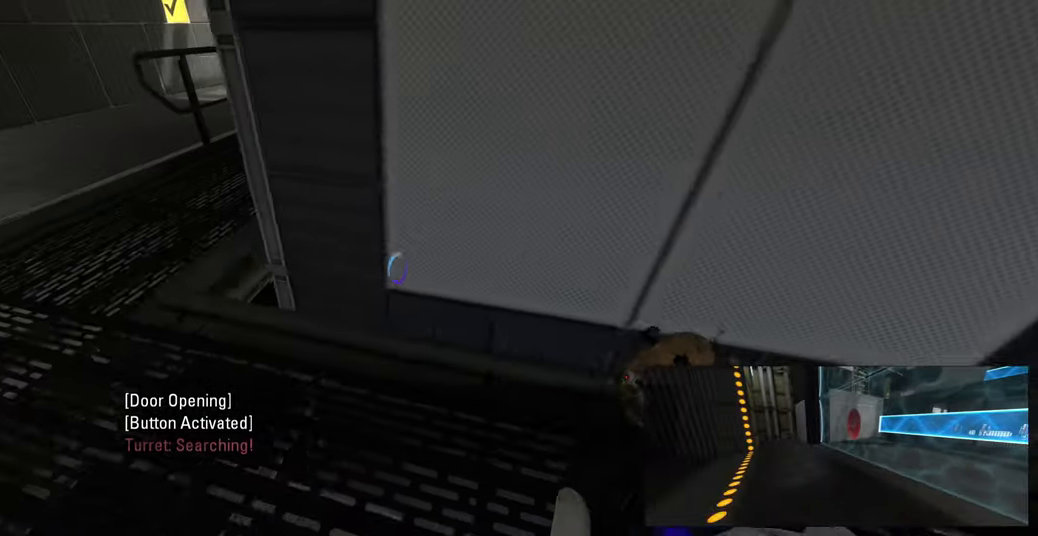
{"keys": [], "mouse": [], "events": [[267, "w", "up"], [417, "a", "up"]]}
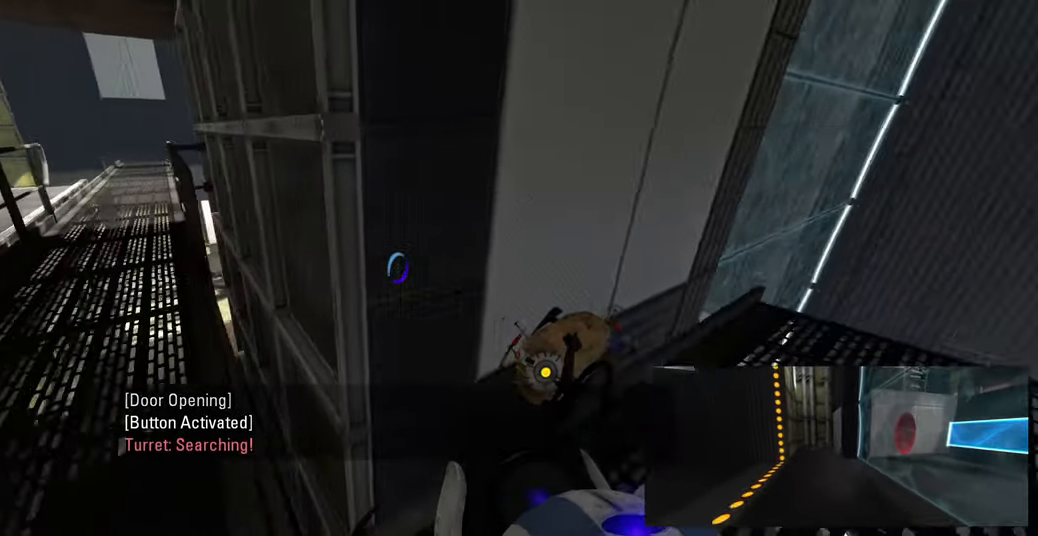
{"keys": [], "mouse": [], "events": [[300, "d", "down"], [383, "d", "up"]]}
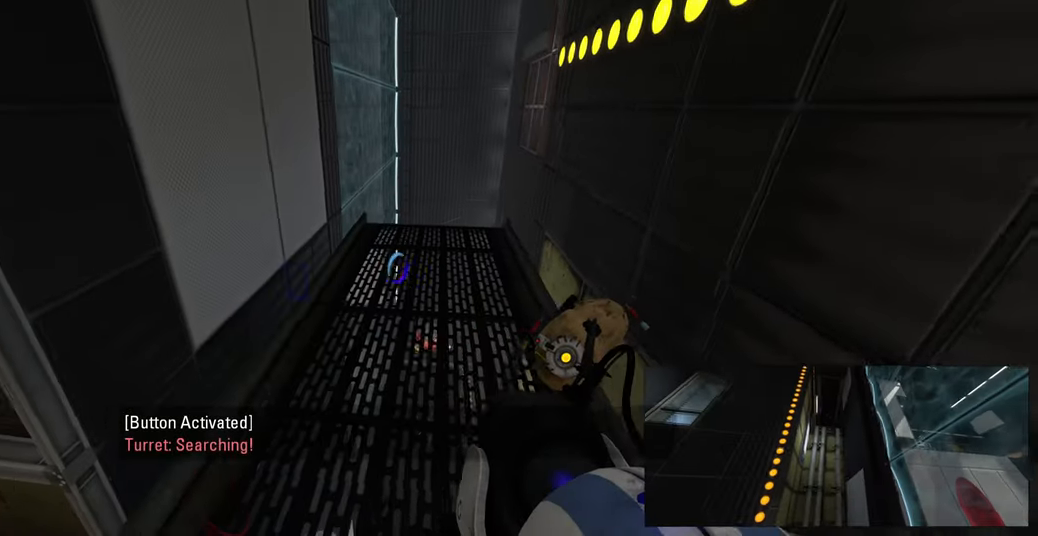
{"keys": [], "mouse": [], "events": [[233, "d", "down"], [317, "d", "up"]]}